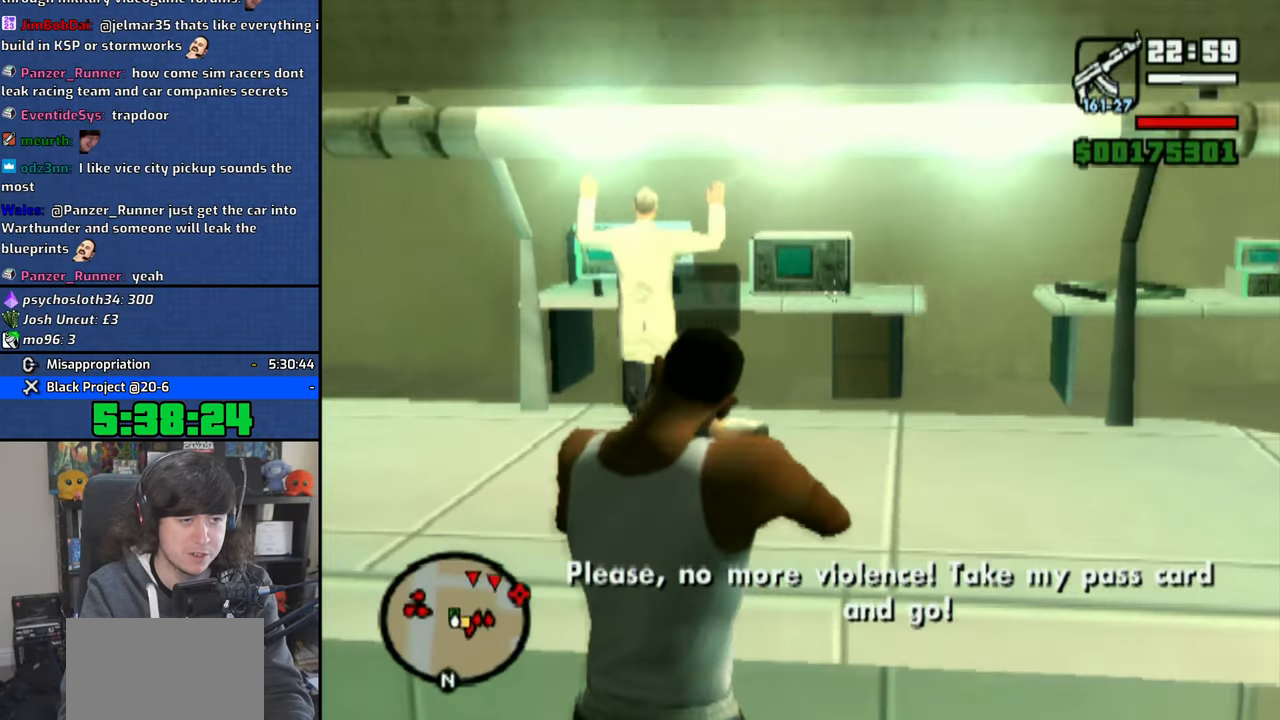
Gameplay with a controller (PlayStation layout); each line is a JSON object with the inputs held at the frame after it. "events" lists button and stick changes between this image and that frame as [ms after this image, input, new state], when the widget could be followed in between.
{"buttons": ["R1"], "left_stick": "up-right", "right_stick": "right", "events": [[83, "right_stick", "center"], [216, "right_stick", "right"], [383, "left_stick", "up"], [500, "left_stick", "up-right"]]}
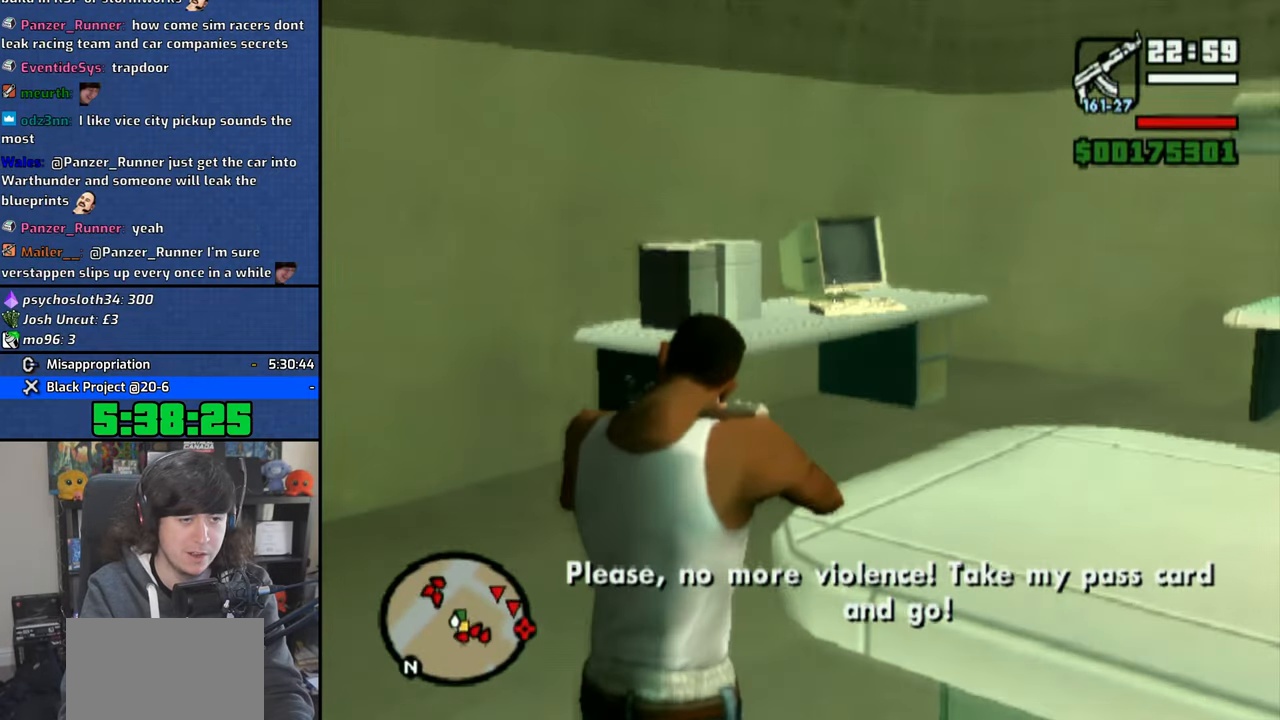
{"buttons": ["CIRCLE", "R1"], "left_stick": "up-right", "right_stick": "center", "events": [[283, "R2", "down"], [333, "right_stick", "center"], [416, "R2", "up"], [466, "CIRCLE", "down"]]}
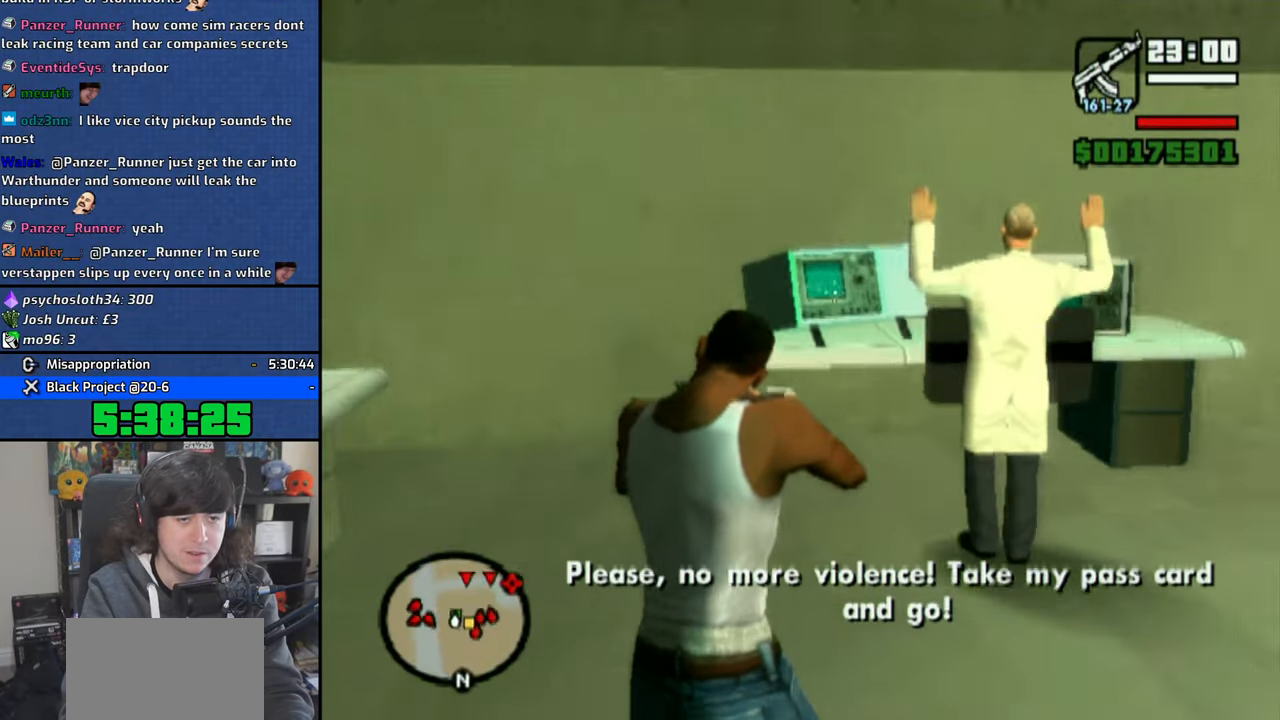
{"buttons": ["R1"], "left_stick": "up", "right_stick": "center", "events": [[66, "CIRCLE", "up"], [250, "left_stick", "up"]]}
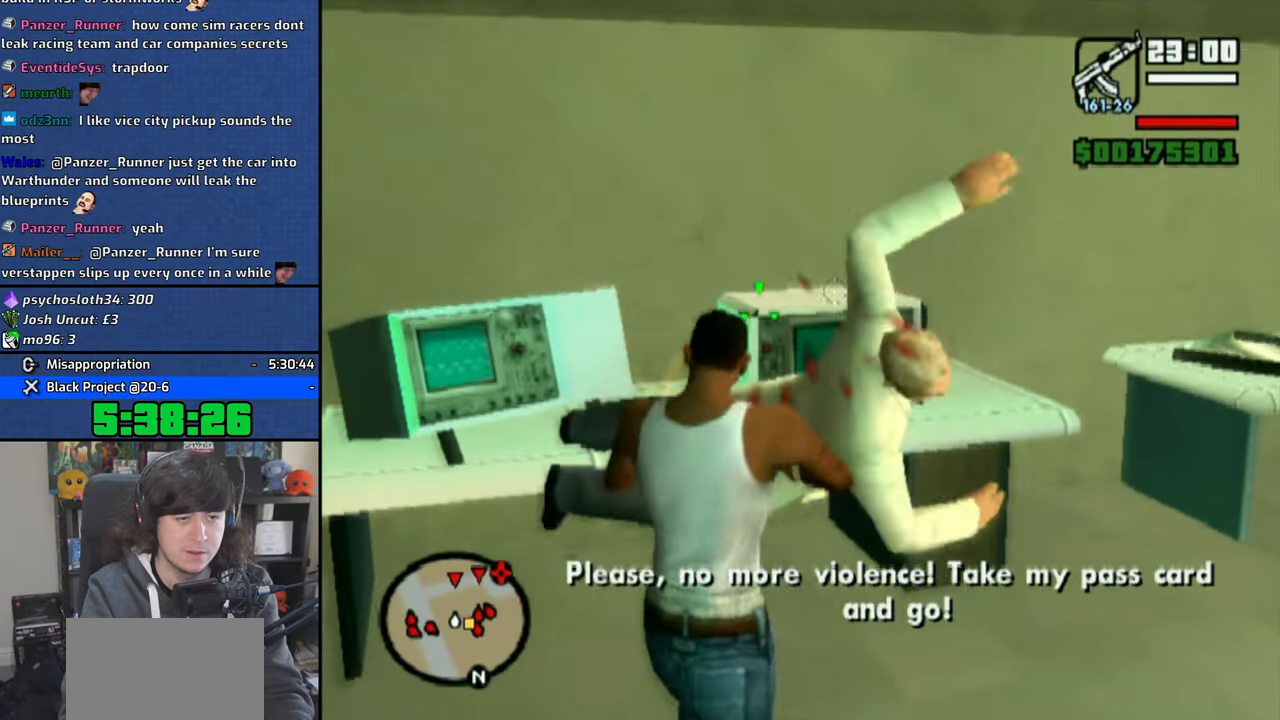
{"buttons": ["R1"], "left_stick": "up-right", "right_stick": "right", "events": [[100, "left_stick", "up-right"], [133, "right_stick", "right"]]}
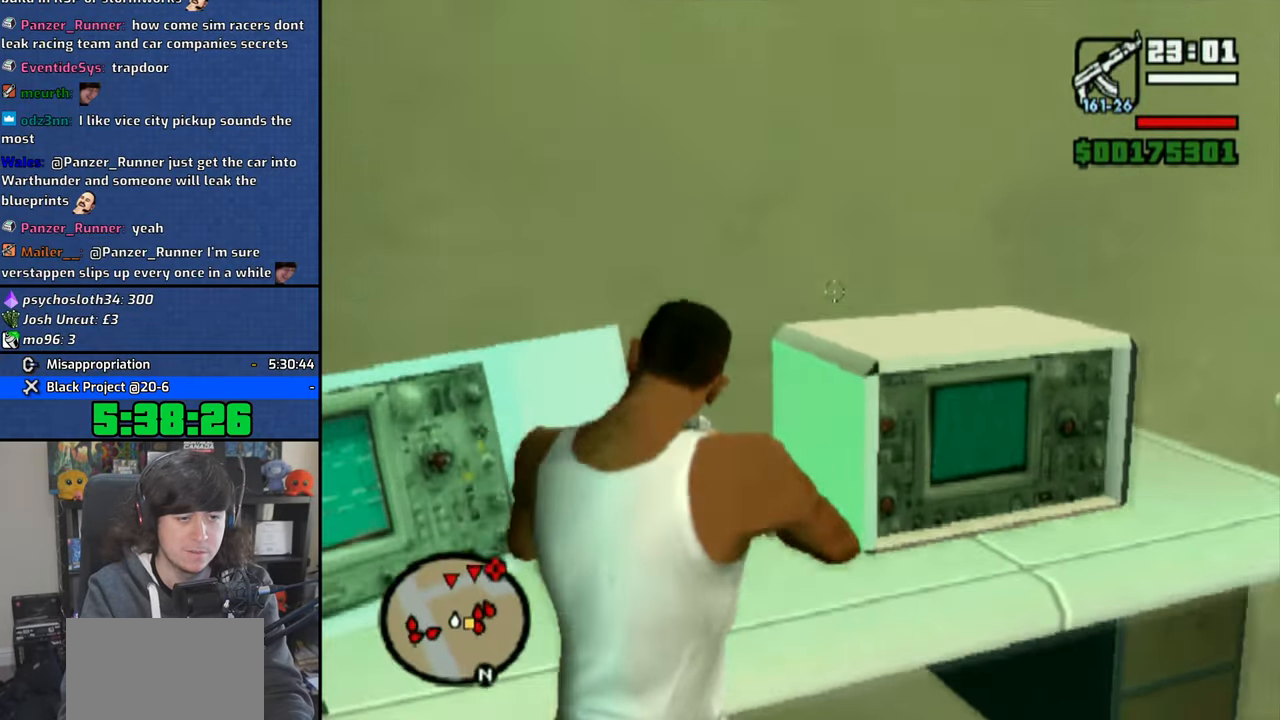
{"buttons": ["R1"], "left_stick": "up-right", "right_stick": "right", "events": []}
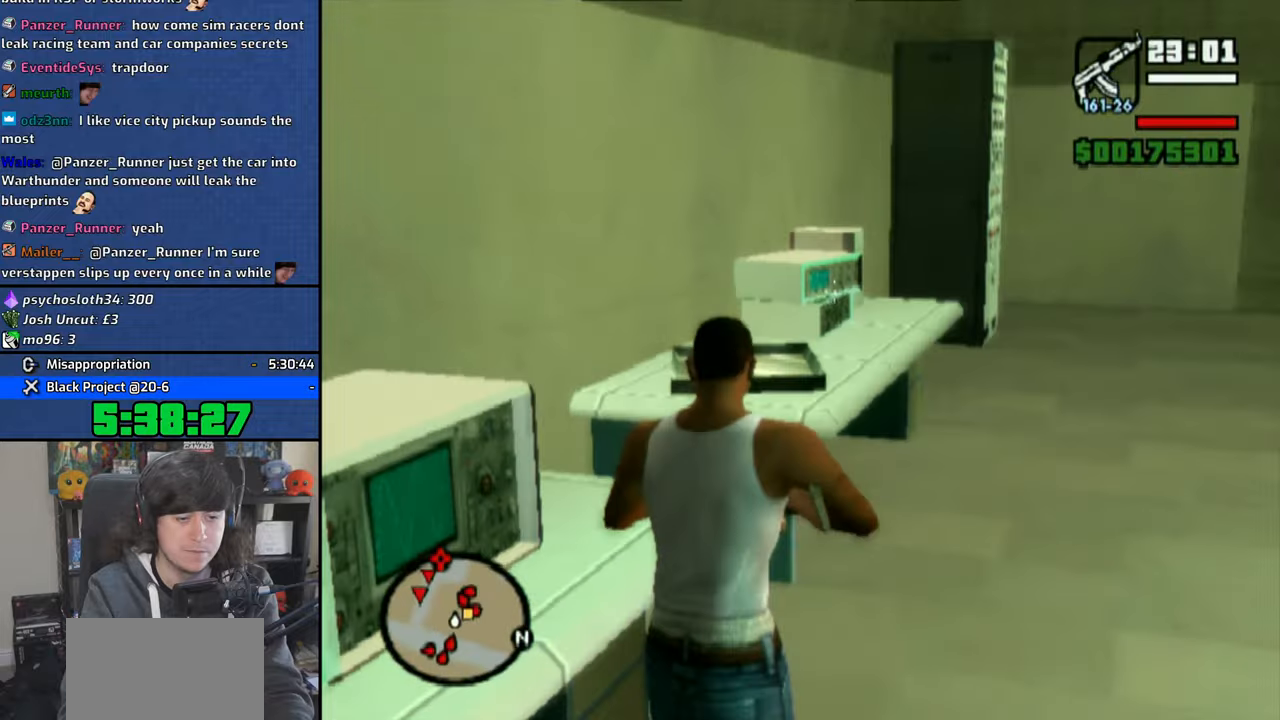
{"buttons": ["R1"], "left_stick": "up-right", "right_stick": "right", "events": []}
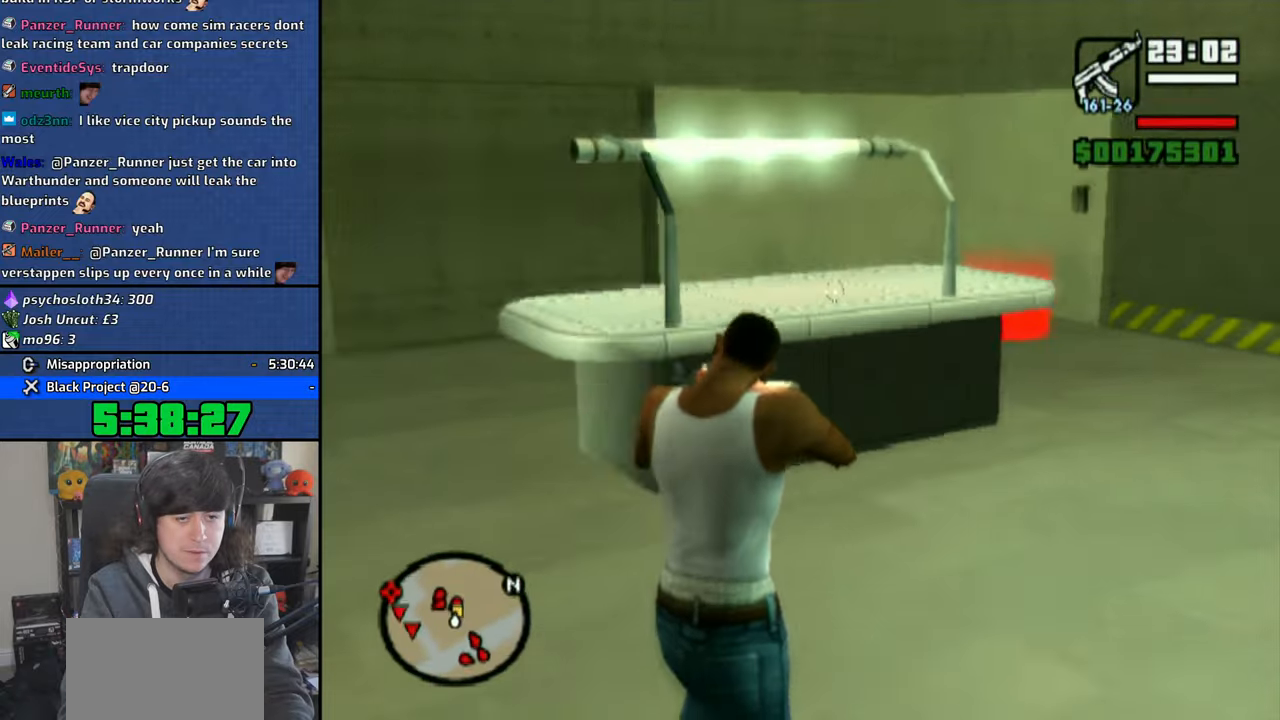
{"buttons": ["R1"], "left_stick": "up", "right_stick": "left", "events": [[66, "right_stick", "center"], [100, "left_stick", "up"], [216, "right_stick", "left"]]}
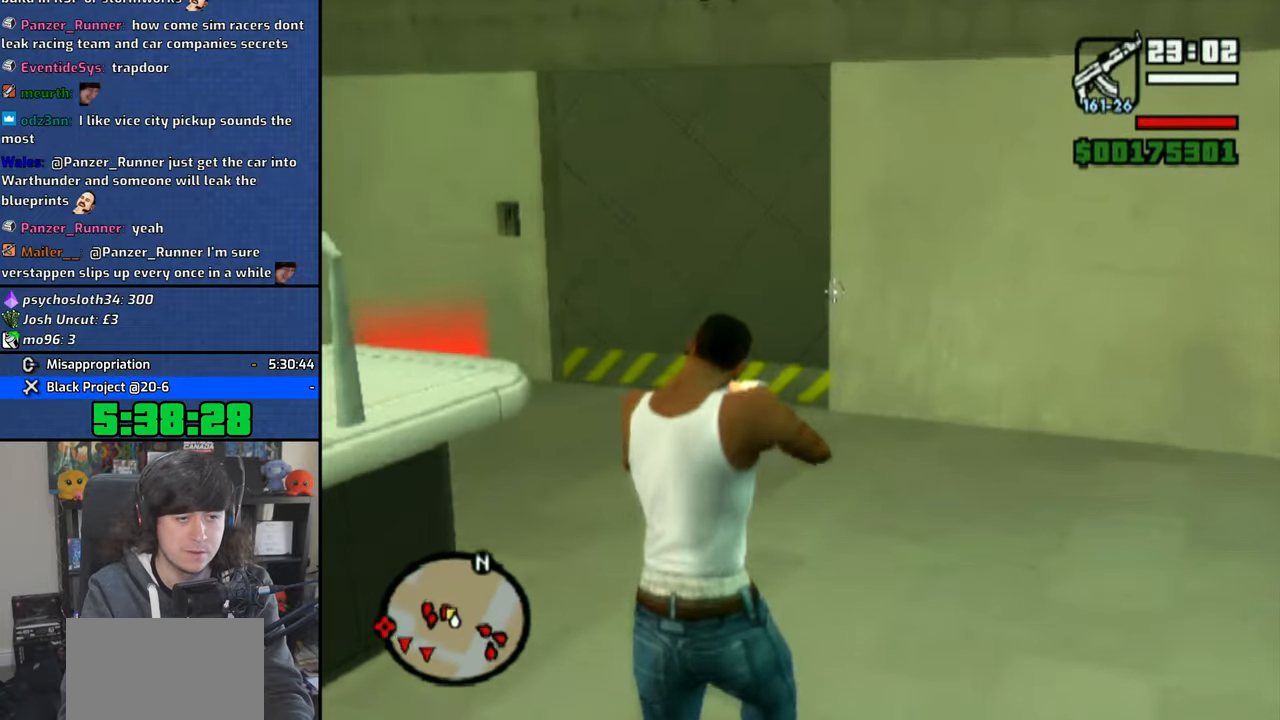
{"buttons": [], "left_stick": "center", "right_stick": "center", "events": [[250, "right_stick", "center"], [383, "R1", "up"], [433, "left_stick", "center"]]}
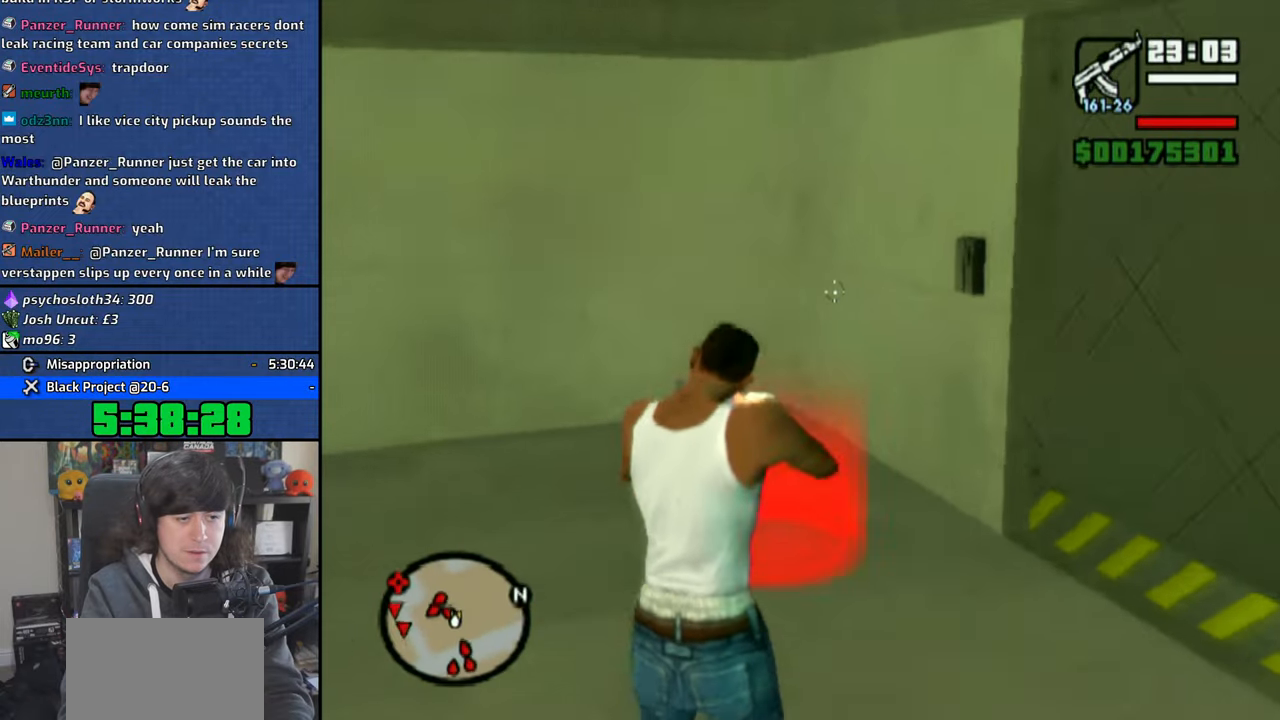
{"buttons": [], "left_stick": "center", "right_stick": "right", "events": [[383, "right_stick", "right"]]}
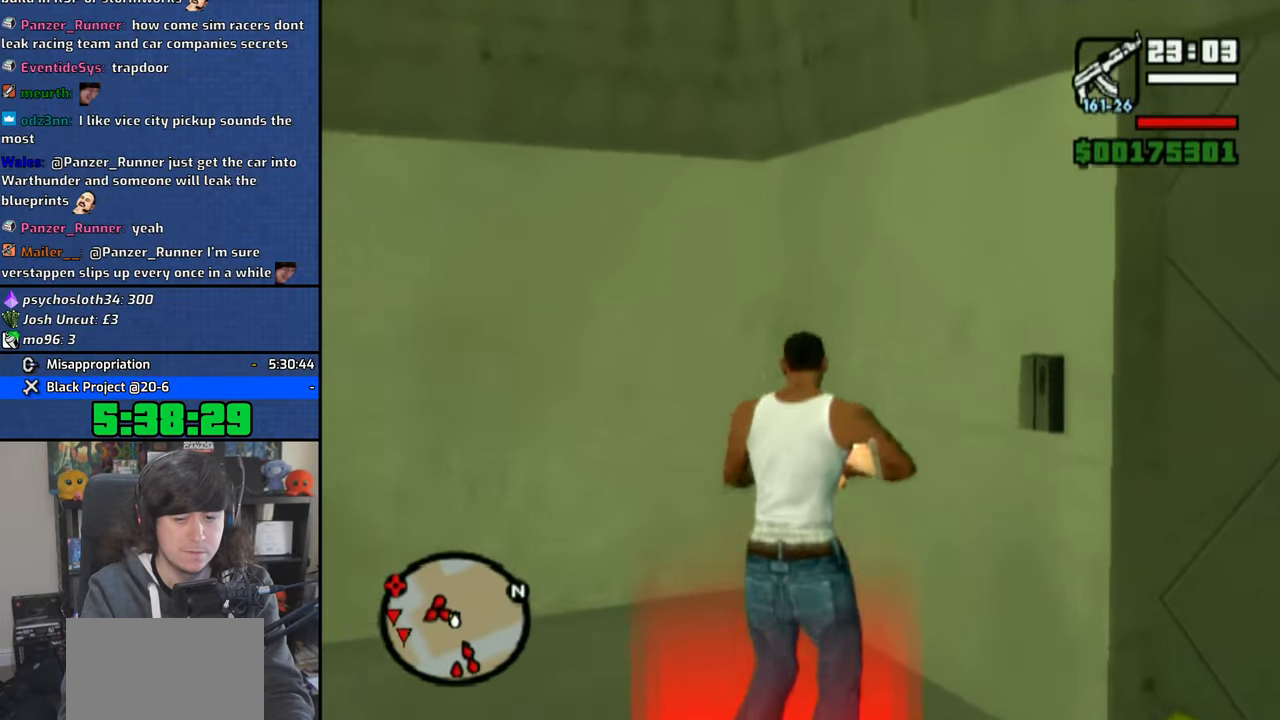
{"buttons": [], "left_stick": "right", "right_stick": "center", "events": [[166, "right_stick", "center"], [250, "CROSS", "down"], [333, "CROSS", "up"], [433, "CROSS", "down"], [500, "CROSS", "up"], [500, "left_stick", "right"]]}
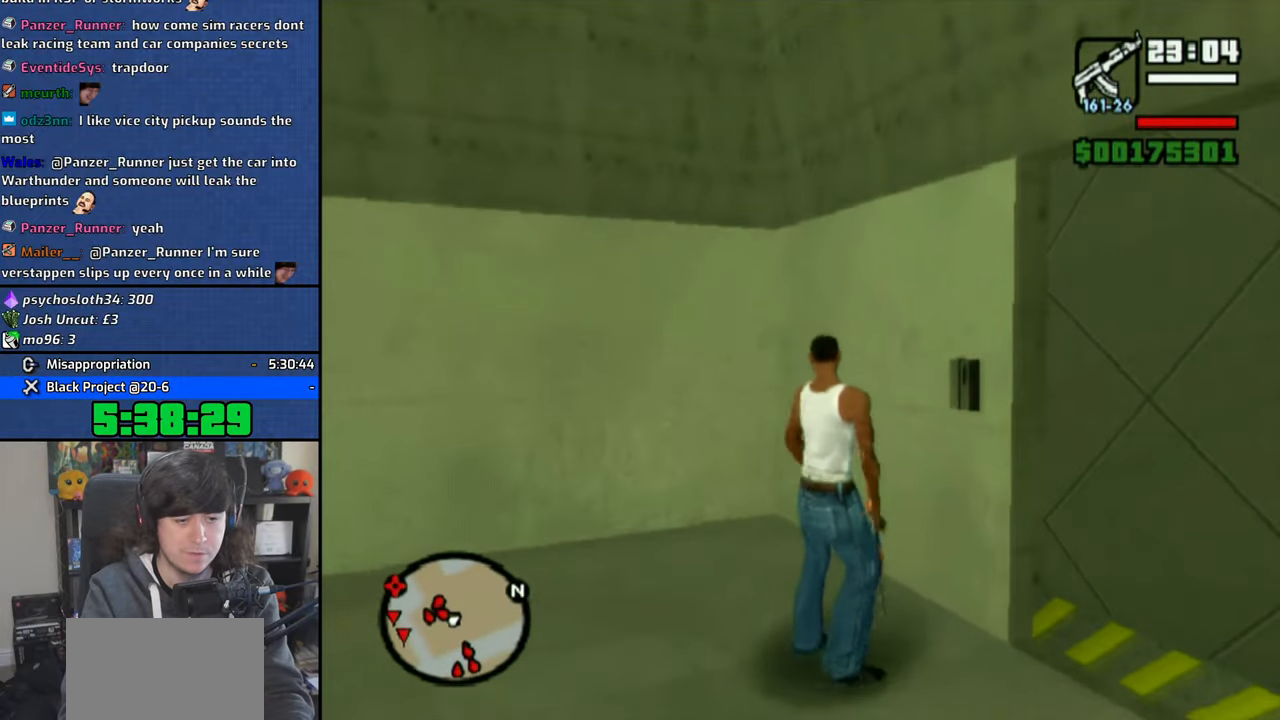
{"buttons": [], "left_stick": "up-right", "right_stick": "right", "events": [[83, "CROSS", "down"], [166, "CROSS", "up"], [233, "left_stick", "down-right"], [366, "right_stick", "right"], [483, "left_stick", "up-right"]]}
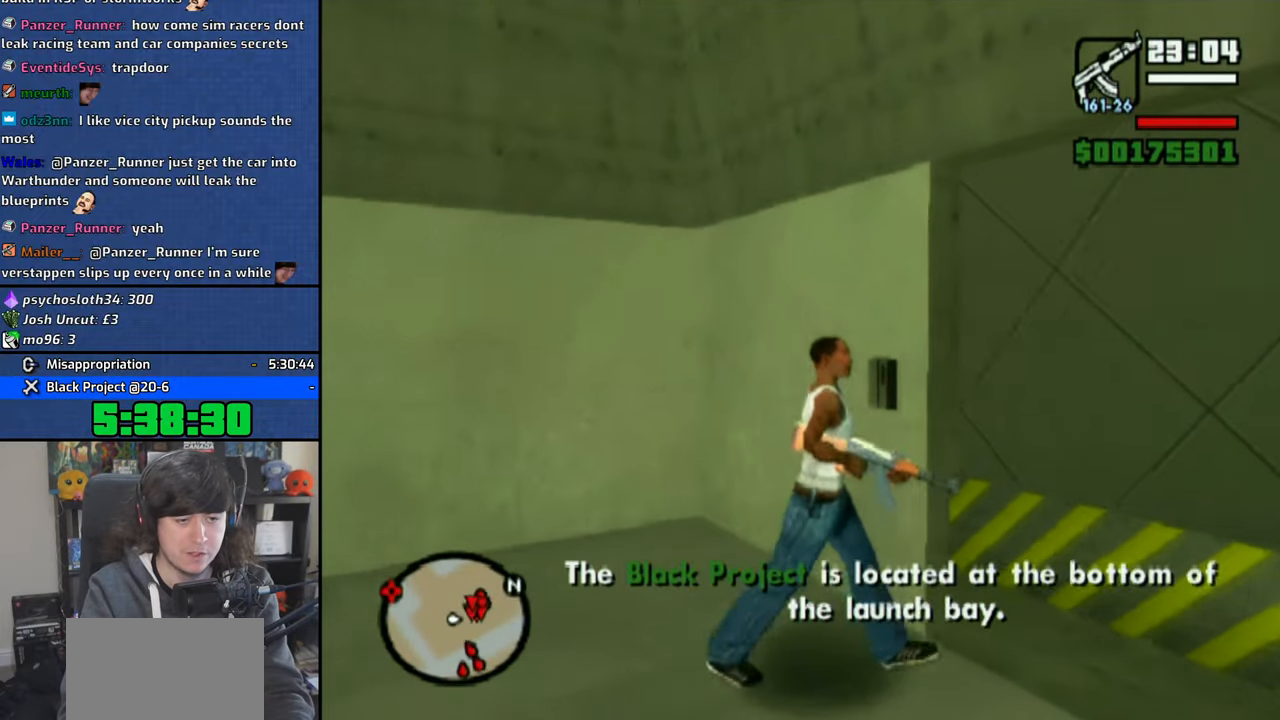
{"buttons": [], "left_stick": "up", "right_stick": "center", "events": [[116, "left_stick", "up"], [150, "right_stick", "center"]]}
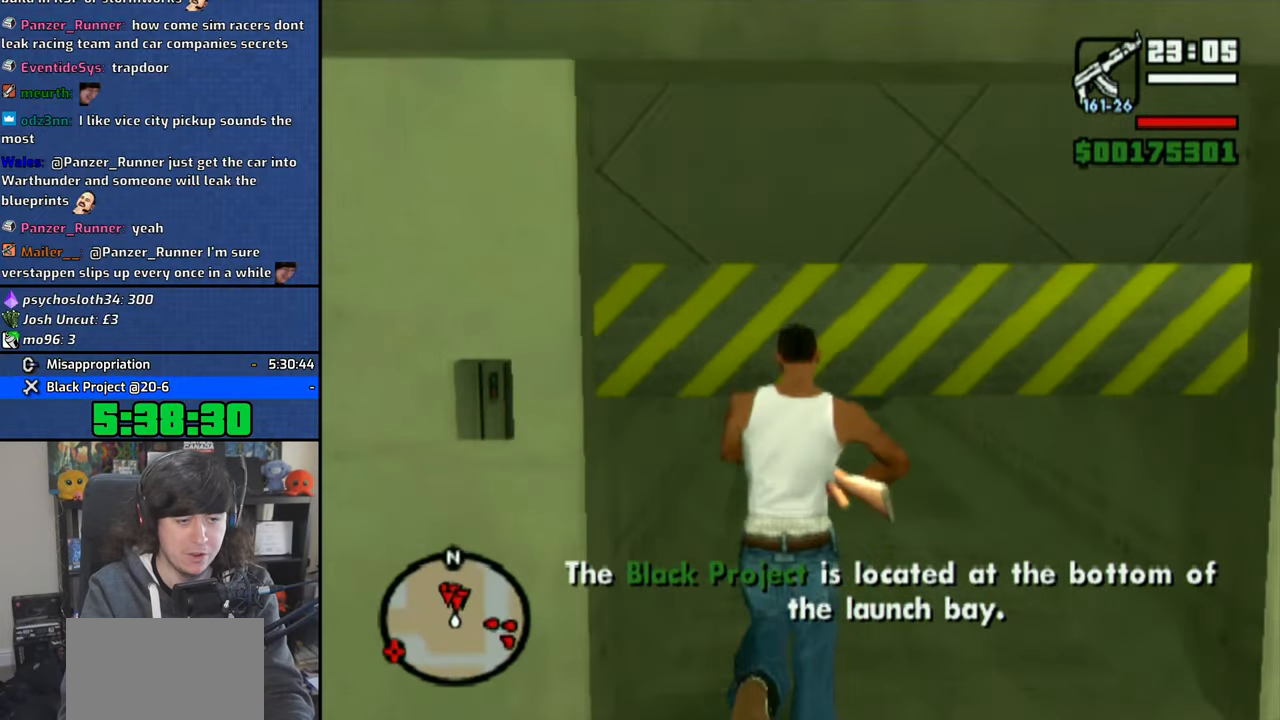
{"buttons": [], "left_stick": "up", "right_stick": "center", "events": [[33, "left_stick", "up-right"], [183, "left_stick", "up"], [266, "right_stick", "left"], [433, "right_stick", "center"]]}
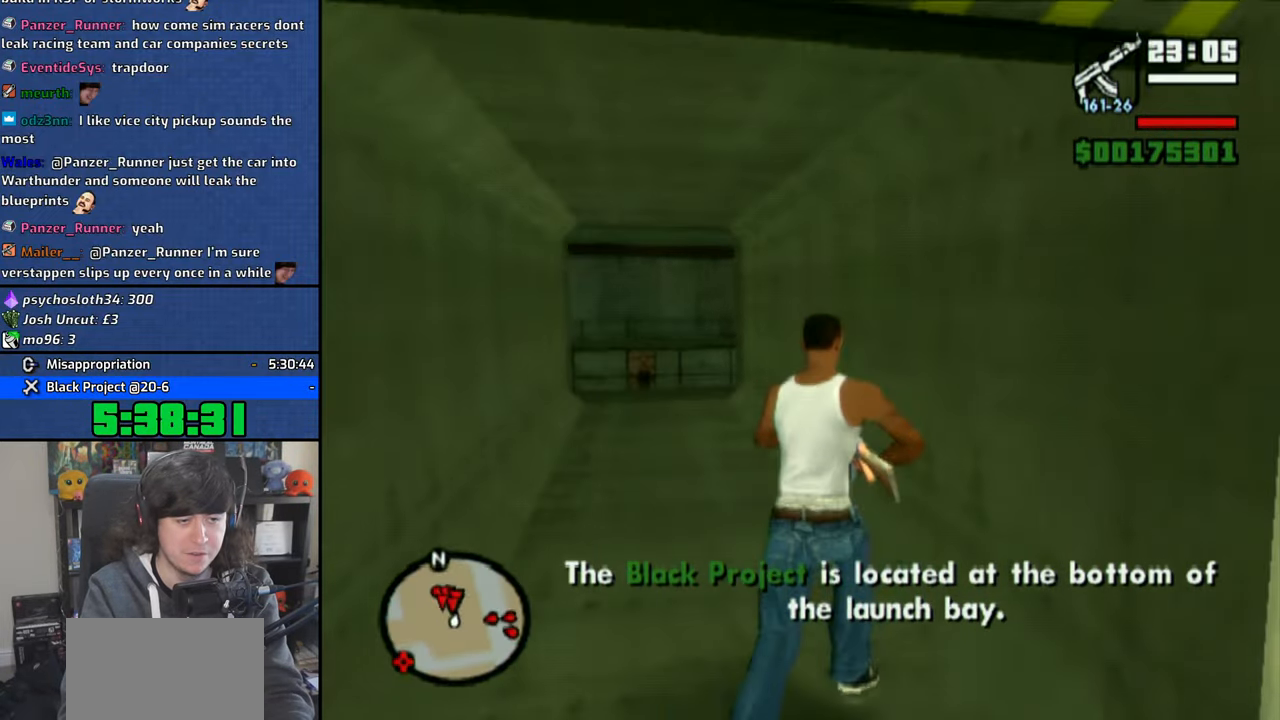
{"buttons": [], "left_stick": "up", "right_stick": "center", "events": [[266, "right_stick", "down-left"], [350, "right_stick", "center"]]}
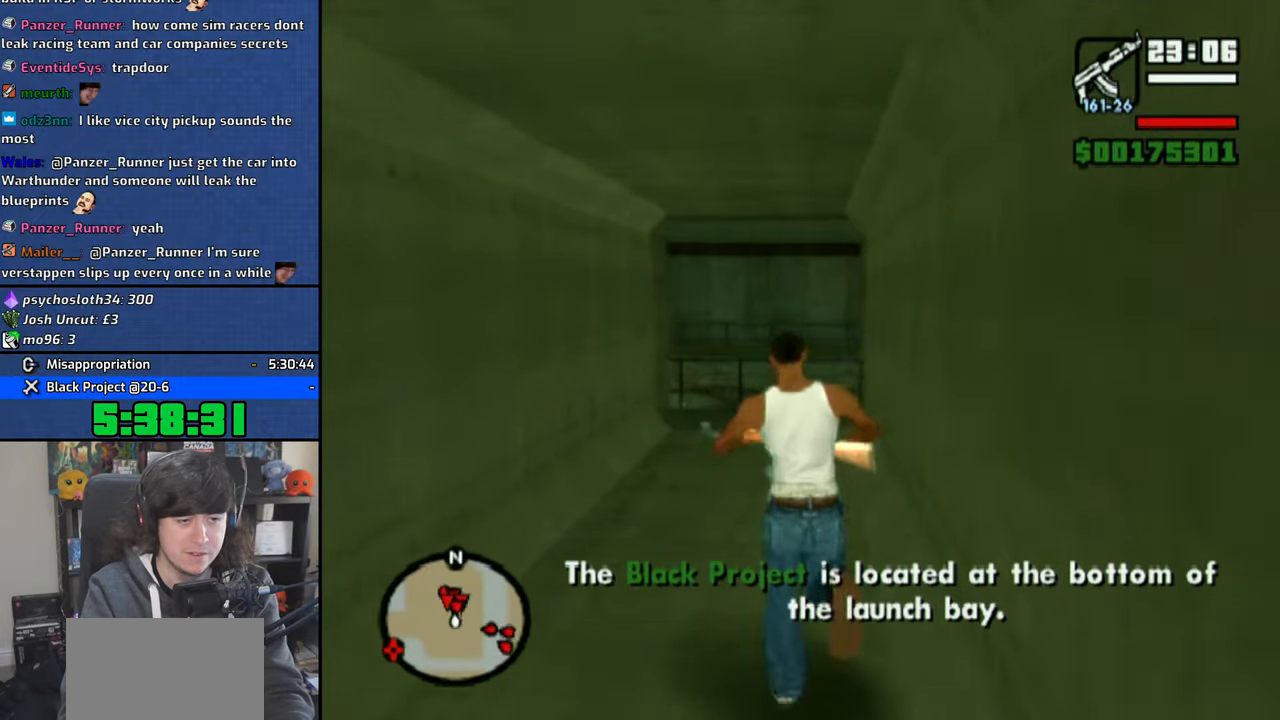
{"buttons": [], "left_stick": "center", "right_stick": "center", "events": [[216, "right_stick", "right"], [300, "right_stick", "center"], [333, "left_stick", "center"]]}
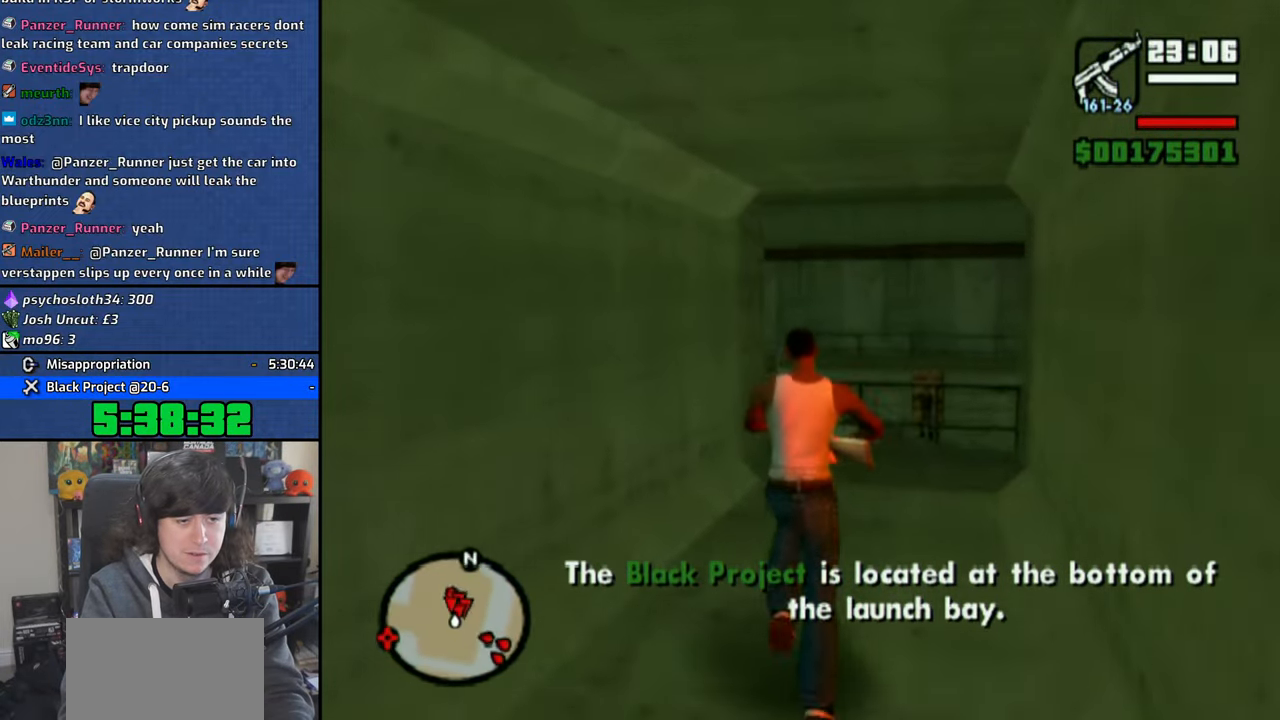
{"buttons": ["R1"], "left_stick": "center", "right_stick": "center", "events": [[33, "L3", "down"], [166, "L3", "up"], [250, "right_stick", "down"], [350, "right_stick", "center"], [433, "R1", "down"]]}
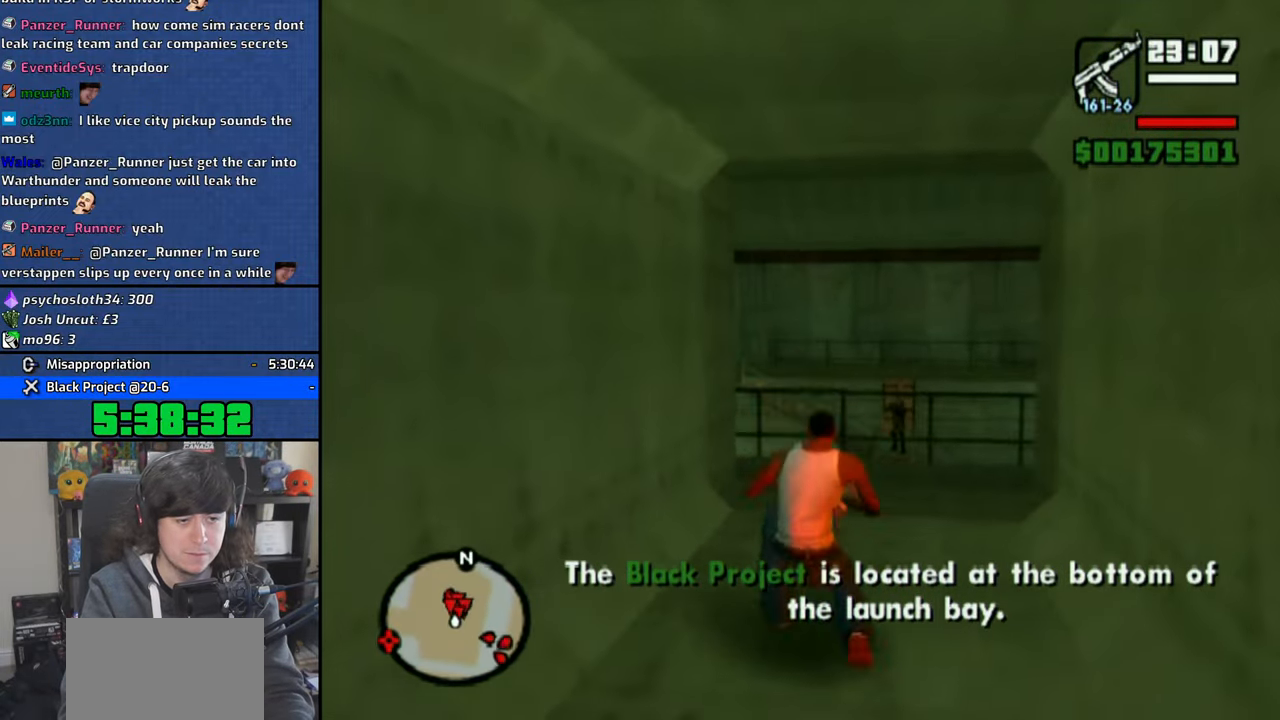
{"buttons": ["R1"], "left_stick": "center", "right_stick": "center", "events": [[183, "CIRCLE", "down"], [483, "CIRCLE", "up"]]}
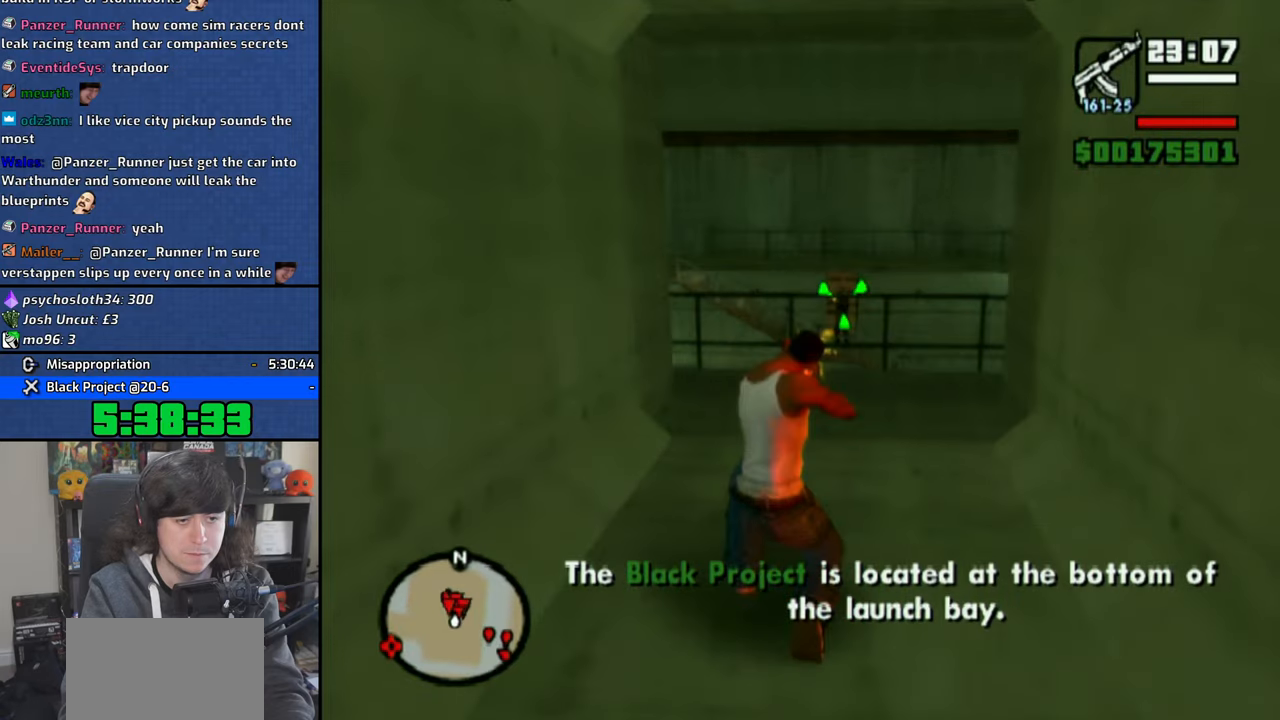
{"buttons": ["CIRCLE", "R1"], "left_stick": "up", "right_stick": "center", "events": [[50, "left_stick", "up"], [200, "CIRCLE", "down"]]}
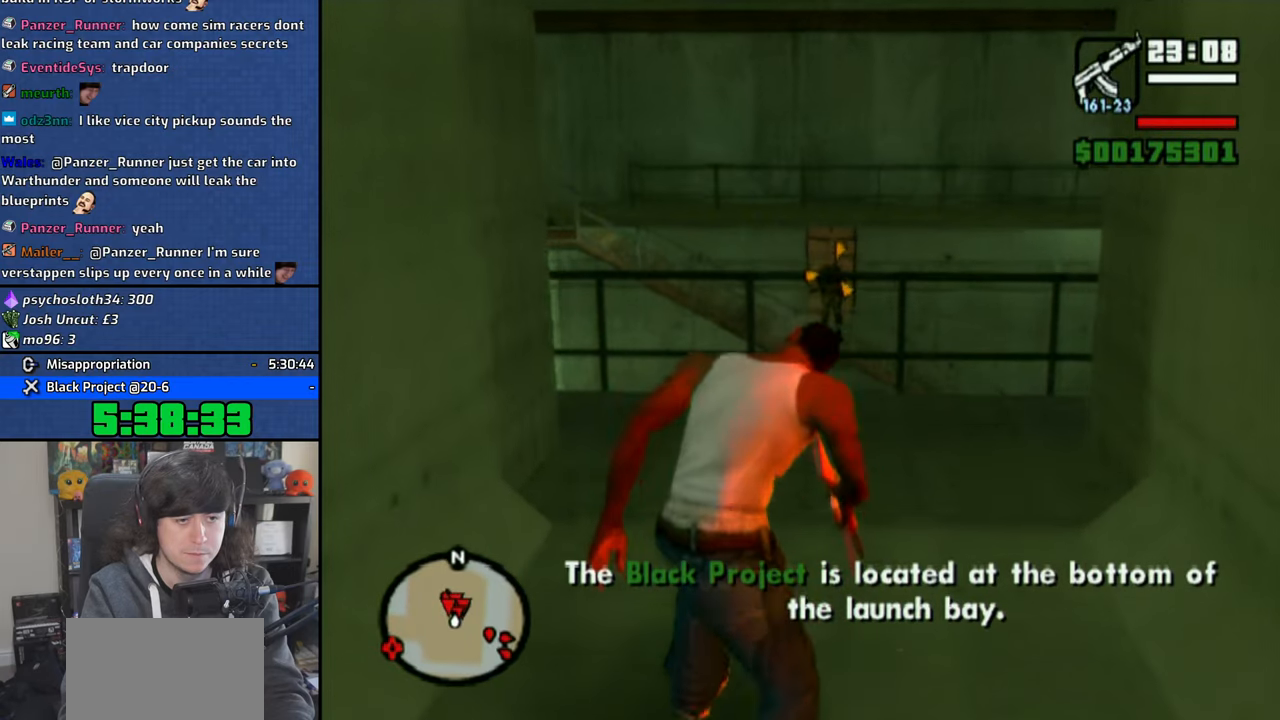
{"buttons": ["R1"], "left_stick": "center", "right_stick": "center", "events": [[100, "left_stick", "center"], [333, "CIRCLE", "up"]]}
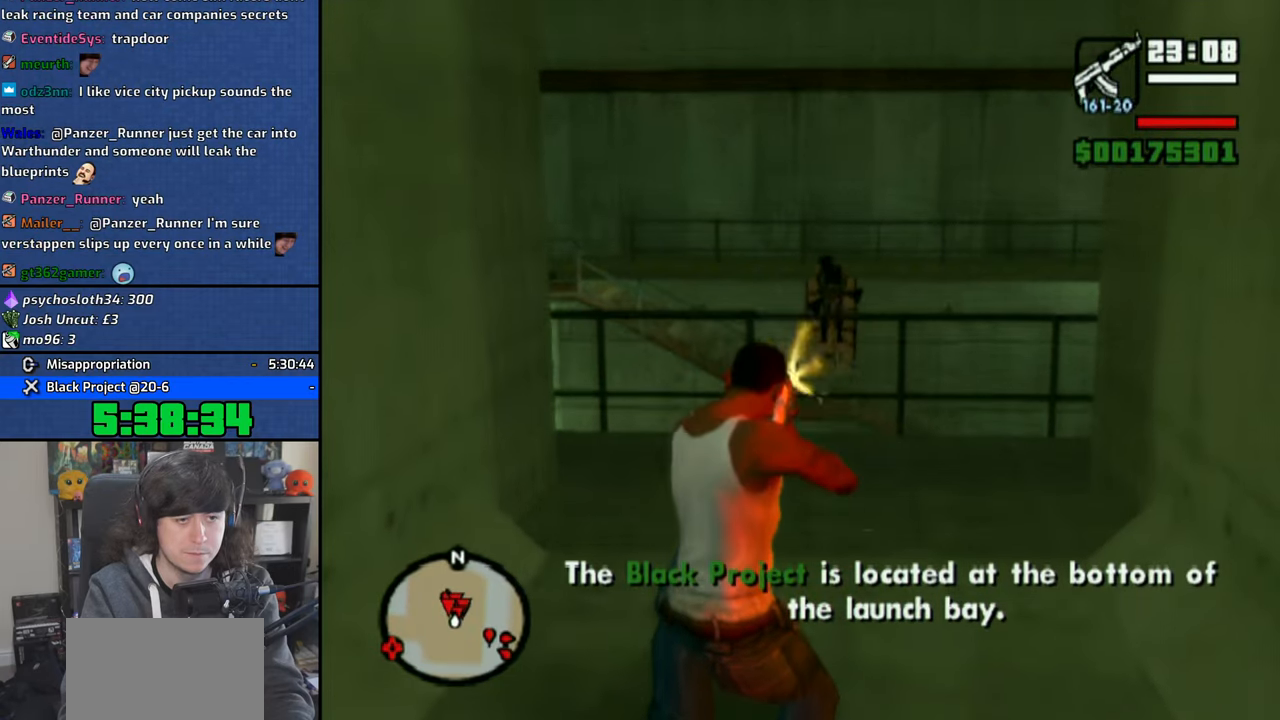
{"buttons": [], "left_stick": "up", "right_stick": "center", "events": [[33, "left_stick", "up"], [66, "R1", "up"], [200, "right_stick", "left"], [300, "right_stick", "center"]]}
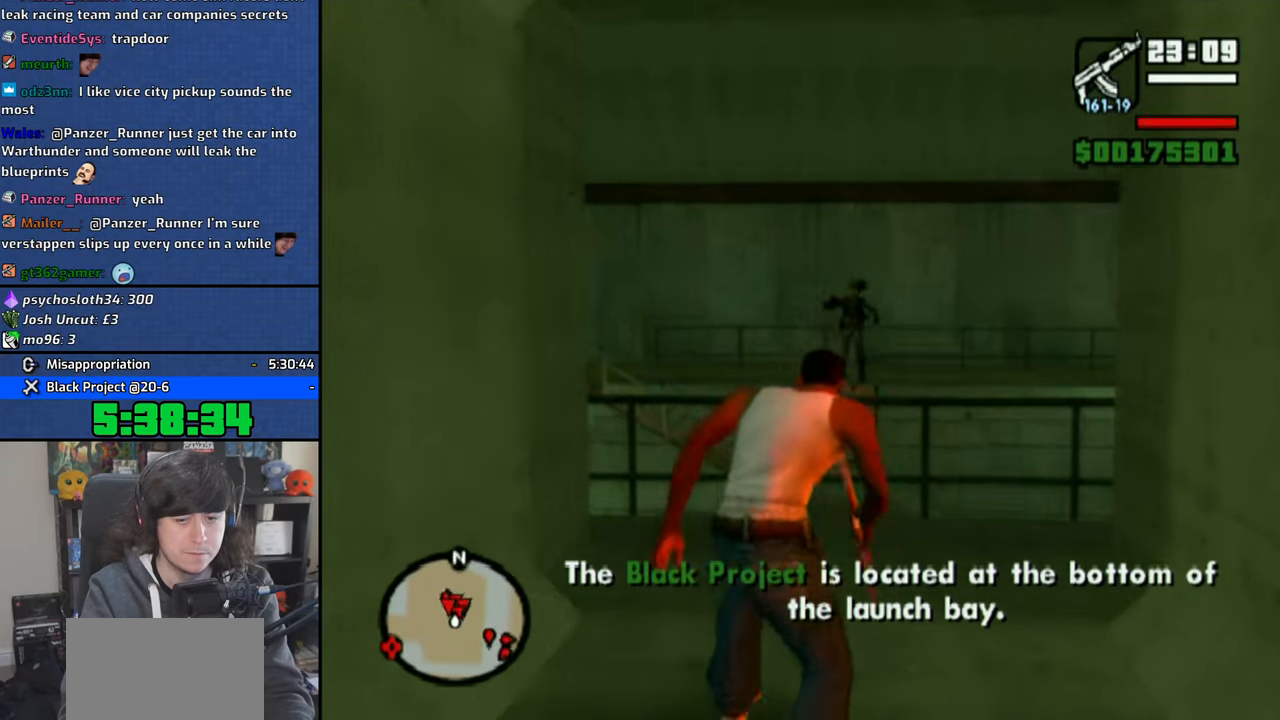
{"buttons": ["CIRCLE", "R1"], "left_stick": "center", "right_stick": "center", "events": [[16, "right_stick", "left"], [183, "R1", "down"], [183, "right_stick", "center"], [266, "left_stick", "center"], [400, "CIRCLE", "down"]]}
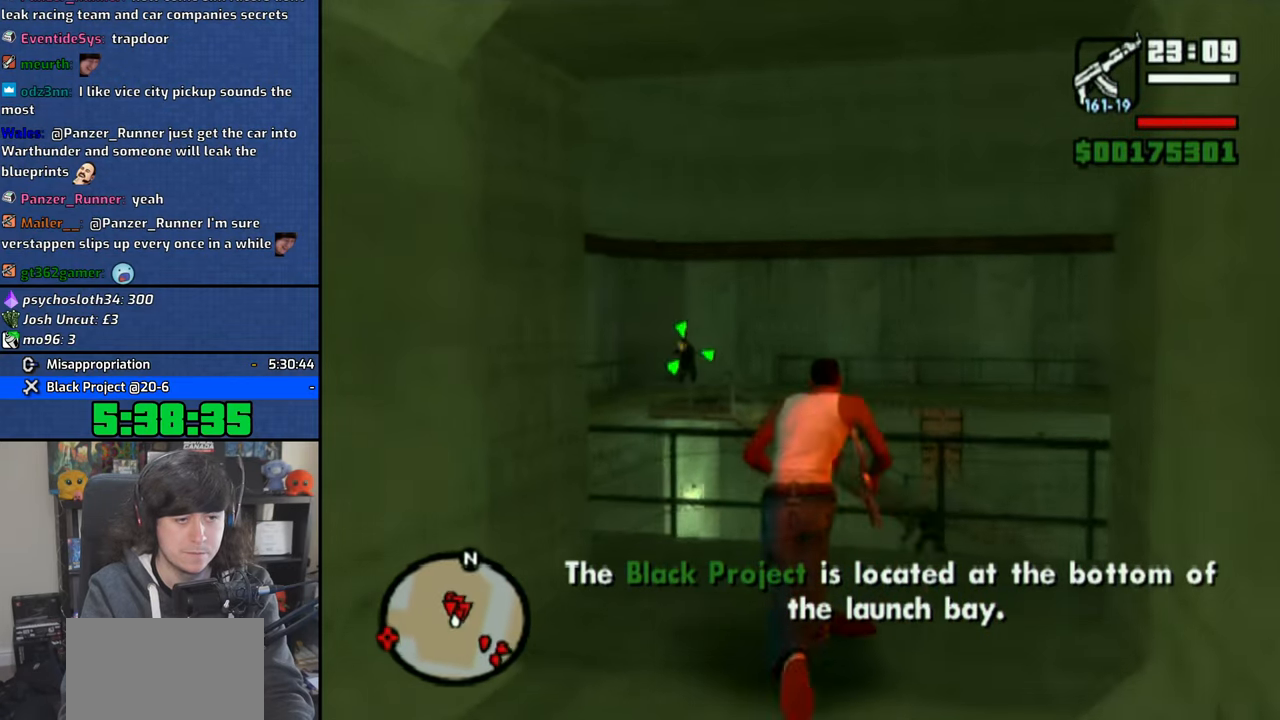
{"buttons": ["CIRCLE", "R1"], "left_stick": "center", "right_stick": "center", "events": []}
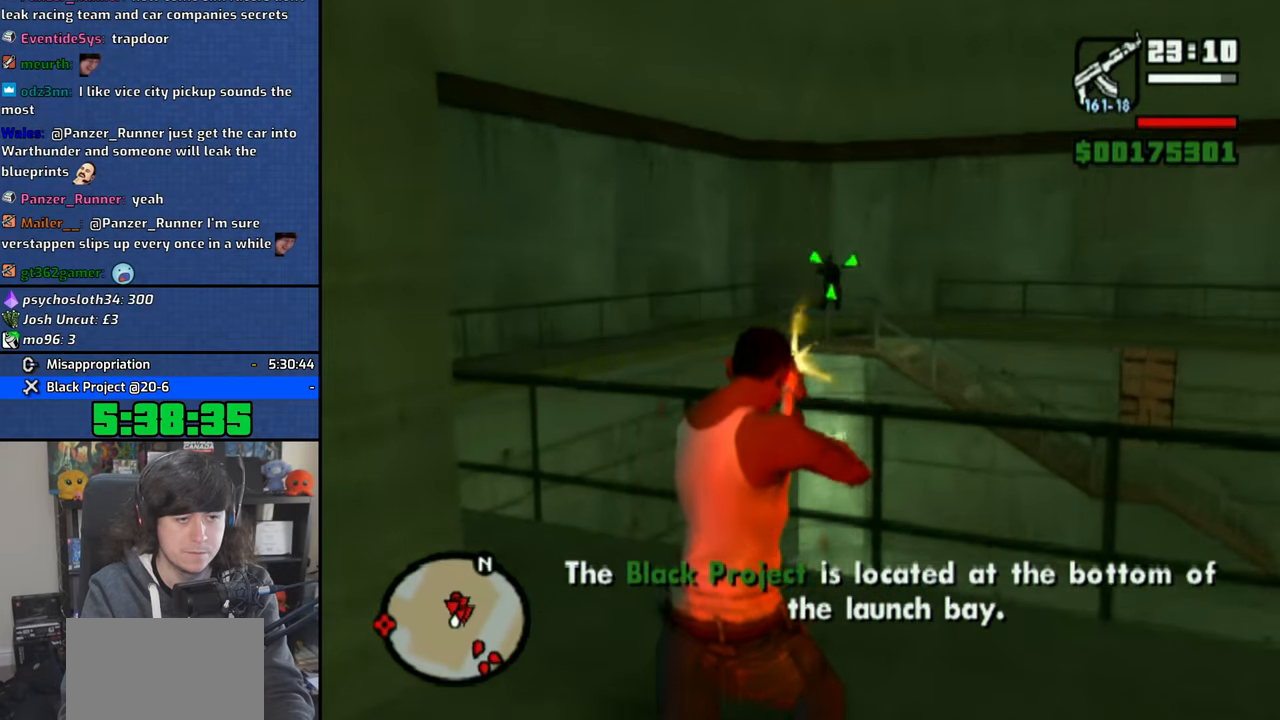
{"buttons": ["L3"], "left_stick": "center", "right_stick": "center", "events": [[250, "CIRCLE", "up"], [266, "R1", "up"], [500, "L3", "down"]]}
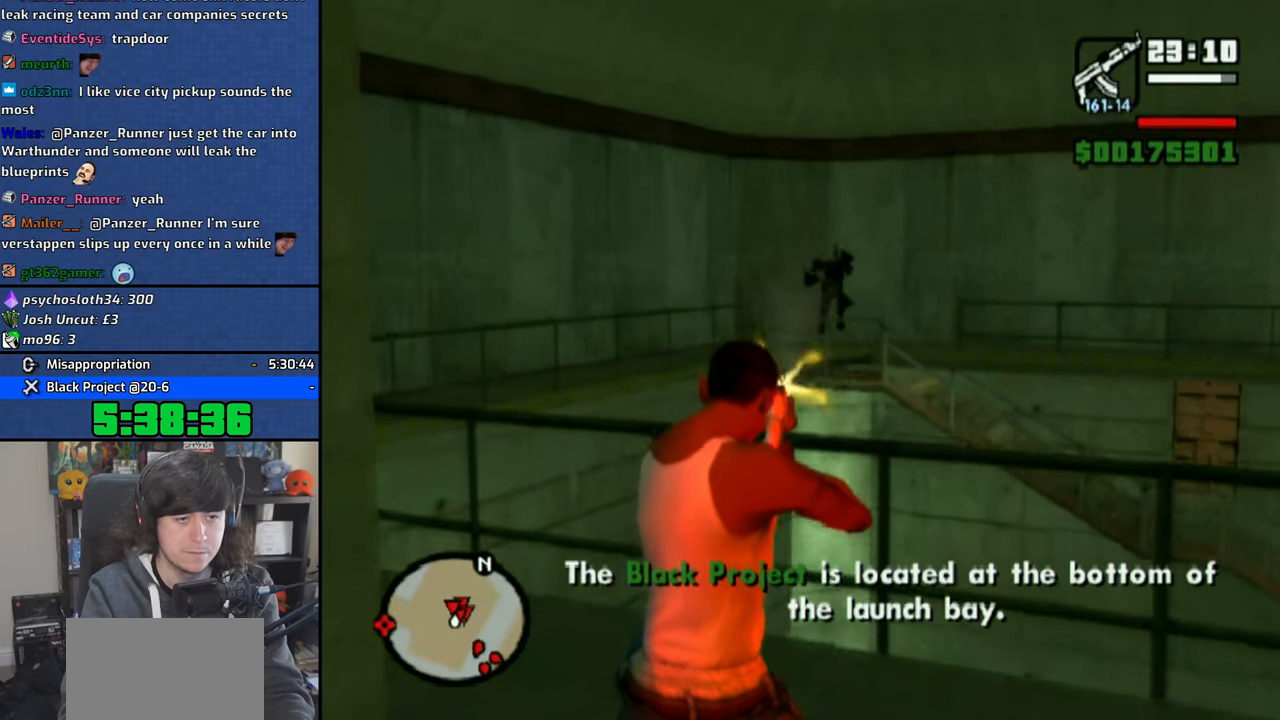
{"buttons": [], "left_stick": "up-left", "right_stick": "down-left", "events": [[166, "L3", "up"], [200, "left_stick", "up-left"], [250, "right_stick", "down-left"]]}
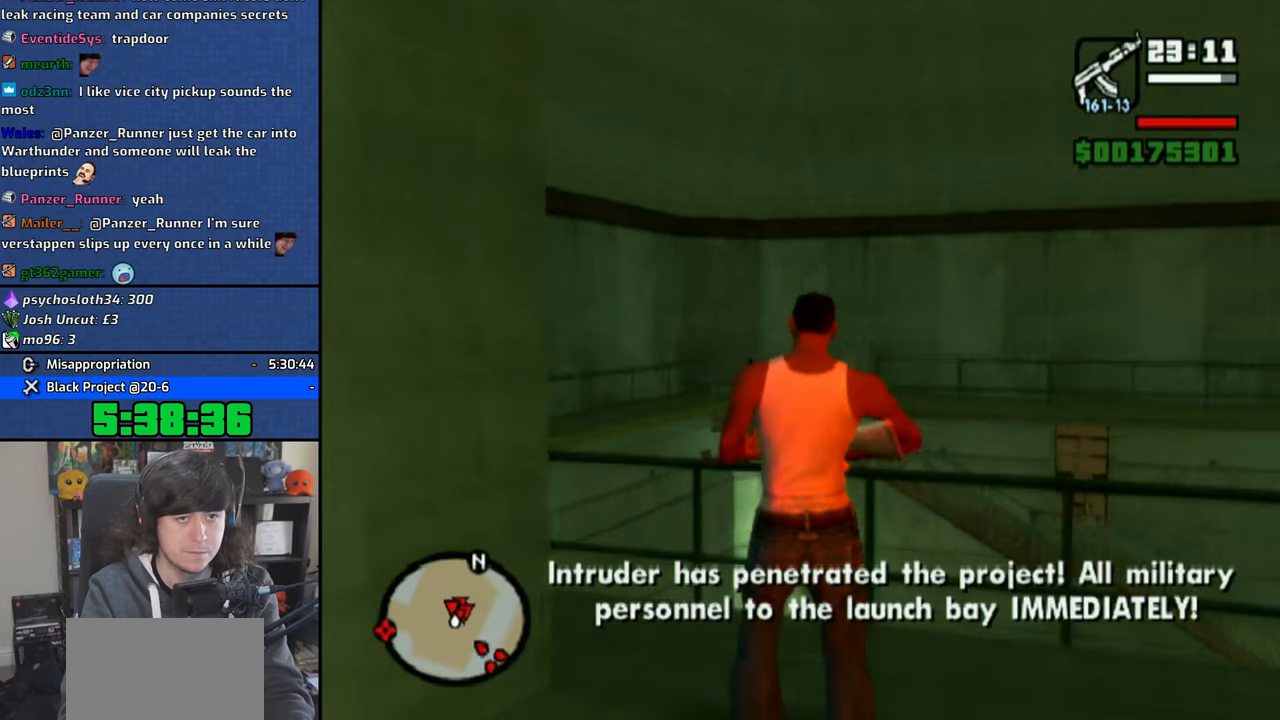
{"buttons": [], "left_stick": "up", "right_stick": "center", "events": [[116, "R2", "down"], [116, "right_stick", "center"], [250, "R2", "up"], [350, "left_stick", "up"]]}
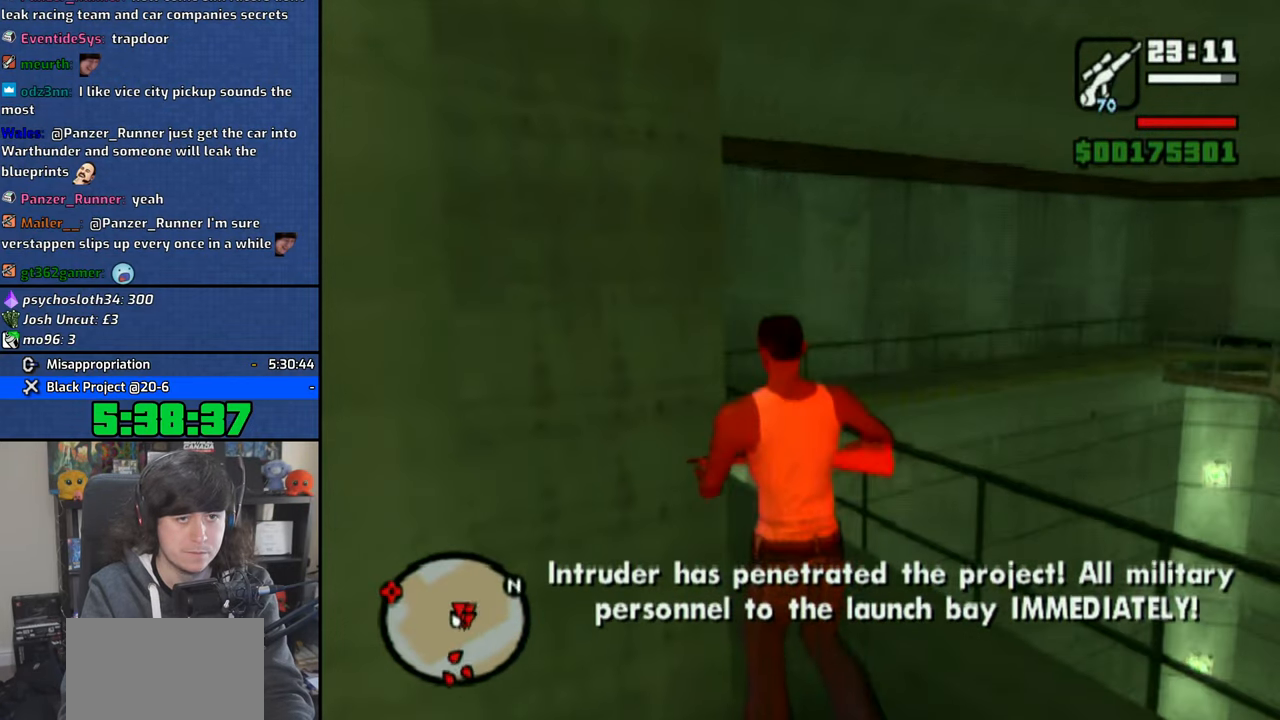
{"buttons": [], "left_stick": "up-left", "right_stick": "center", "events": [[200, "R2", "down"], [333, "R2", "up"], [400, "left_stick", "up-left"]]}
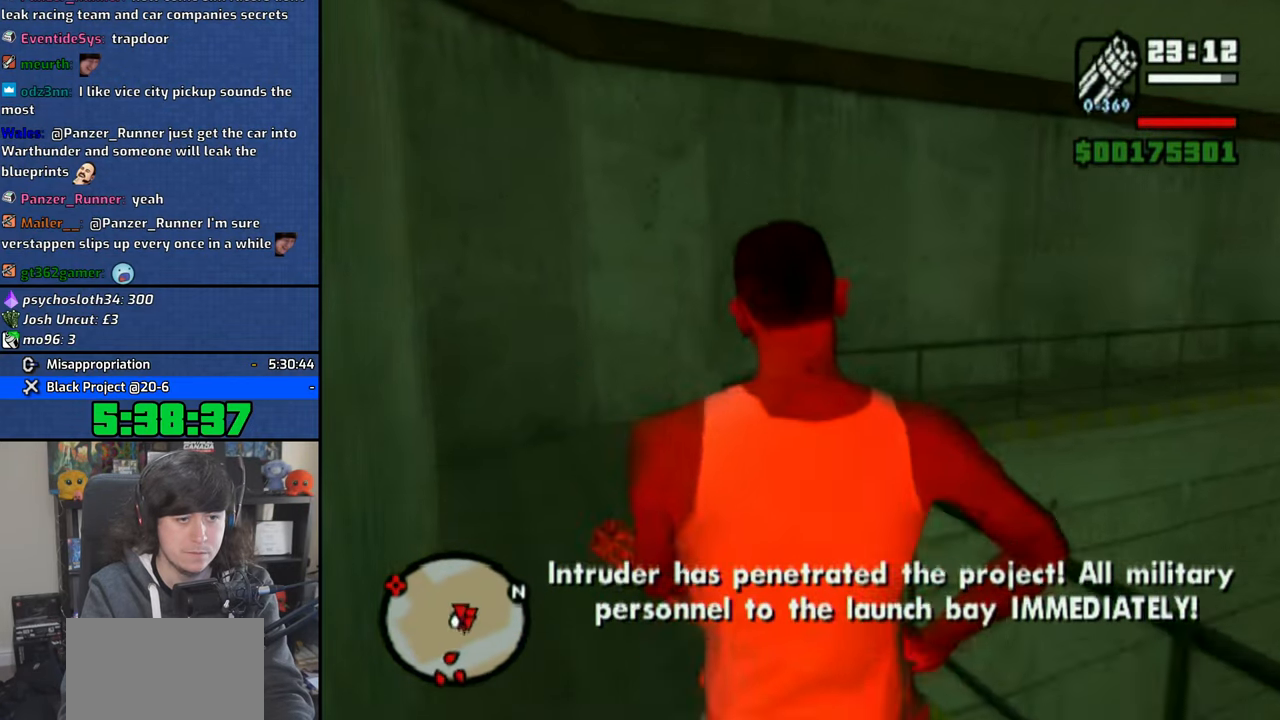
{"buttons": [], "left_stick": "center", "right_stick": "right", "events": [[50, "left_stick", "up"], [216, "right_stick", "right"], [333, "left_stick", "center"]]}
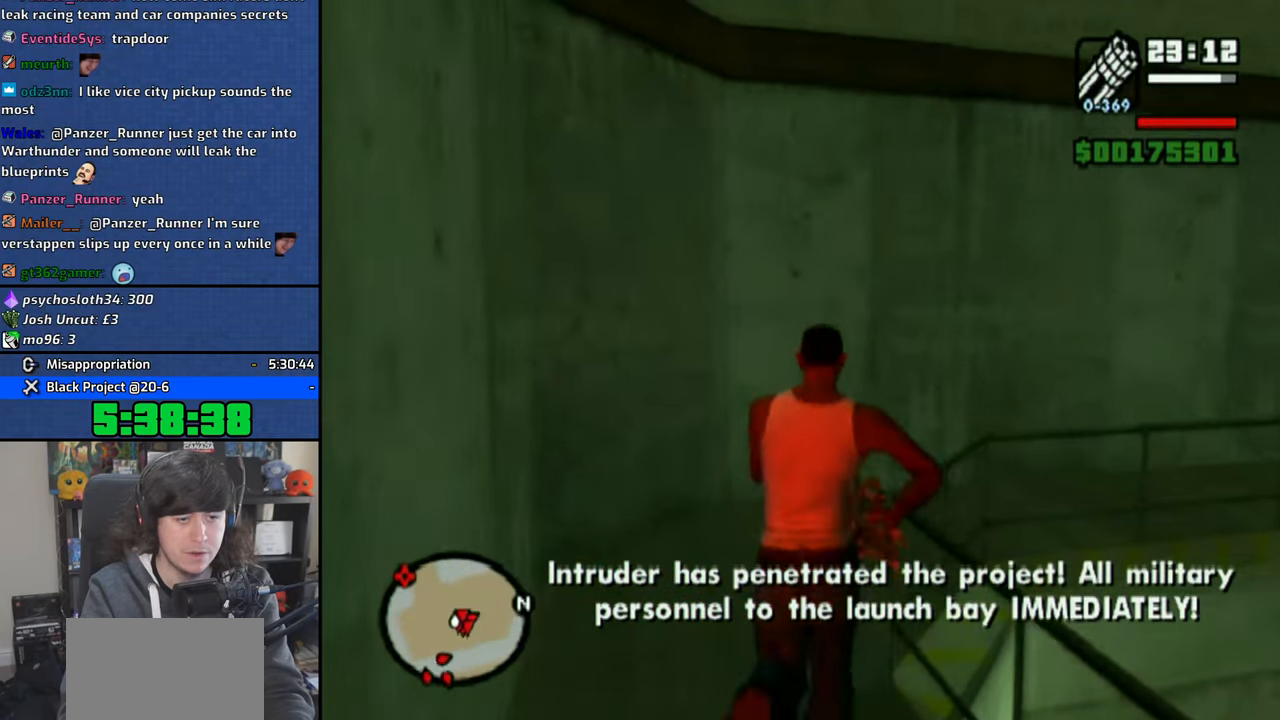
{"buttons": [], "left_stick": "down-left", "right_stick": "right", "events": [[400, "left_stick", "down-left"]]}
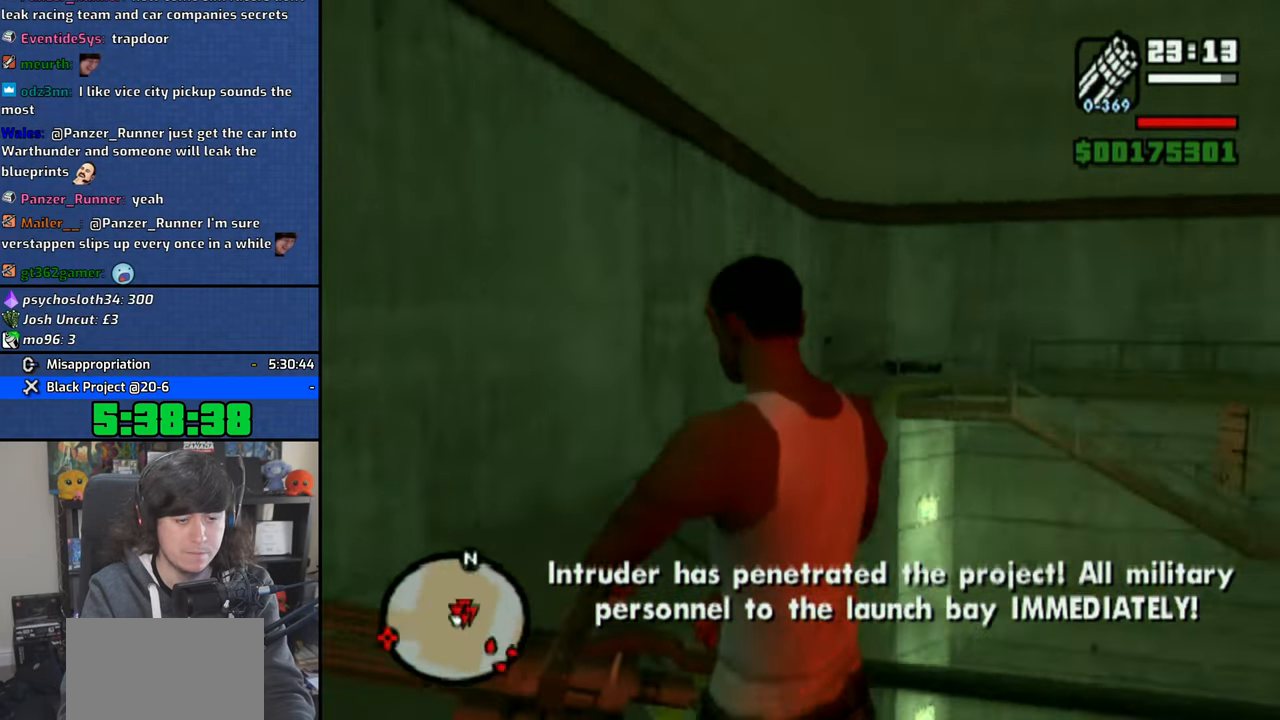
{"buttons": [], "left_stick": "center", "right_stick": "center", "events": [[16, "left_stick", "down"], [16, "right_stick", "down-right"], [266, "left_stick", "down-left"], [416, "left_stick", "center"], [466, "right_stick", "center"]]}
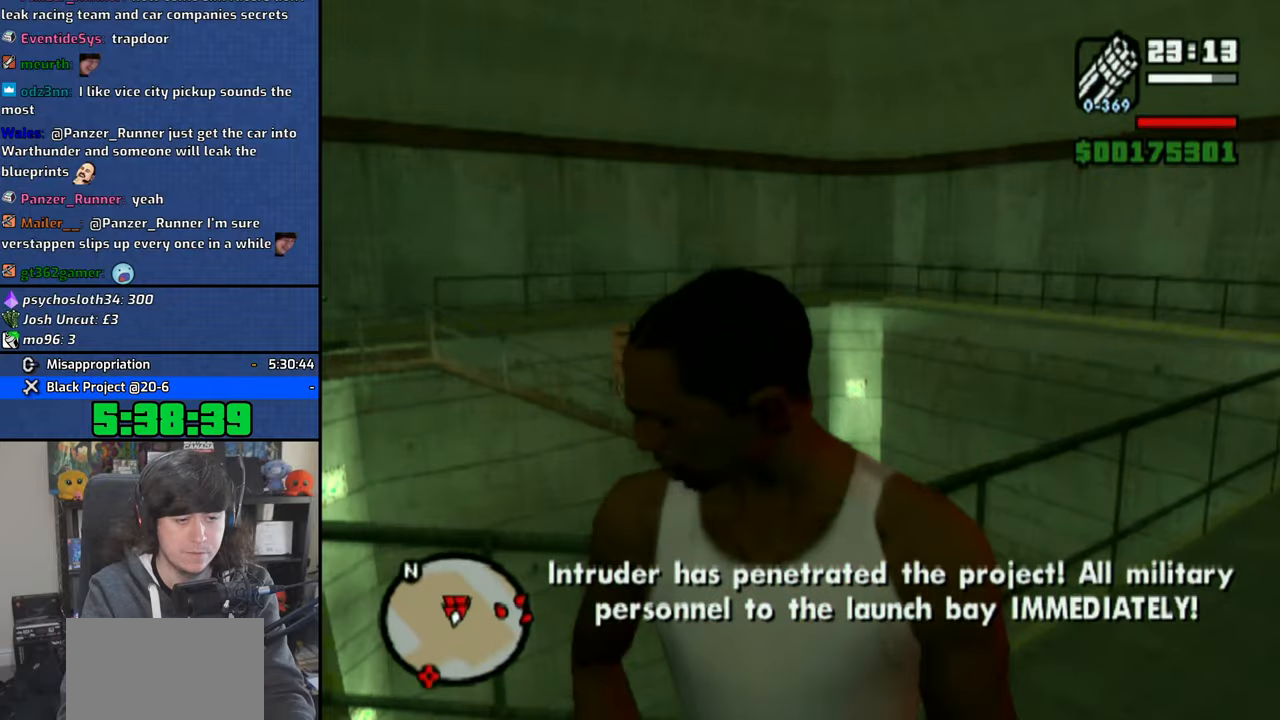
{"buttons": [], "left_stick": "up-right", "right_stick": "center", "events": [[166, "left_stick", "up"], [166, "right_stick", "down-right"], [400, "left_stick", "up-right"], [500, "right_stick", "center"]]}